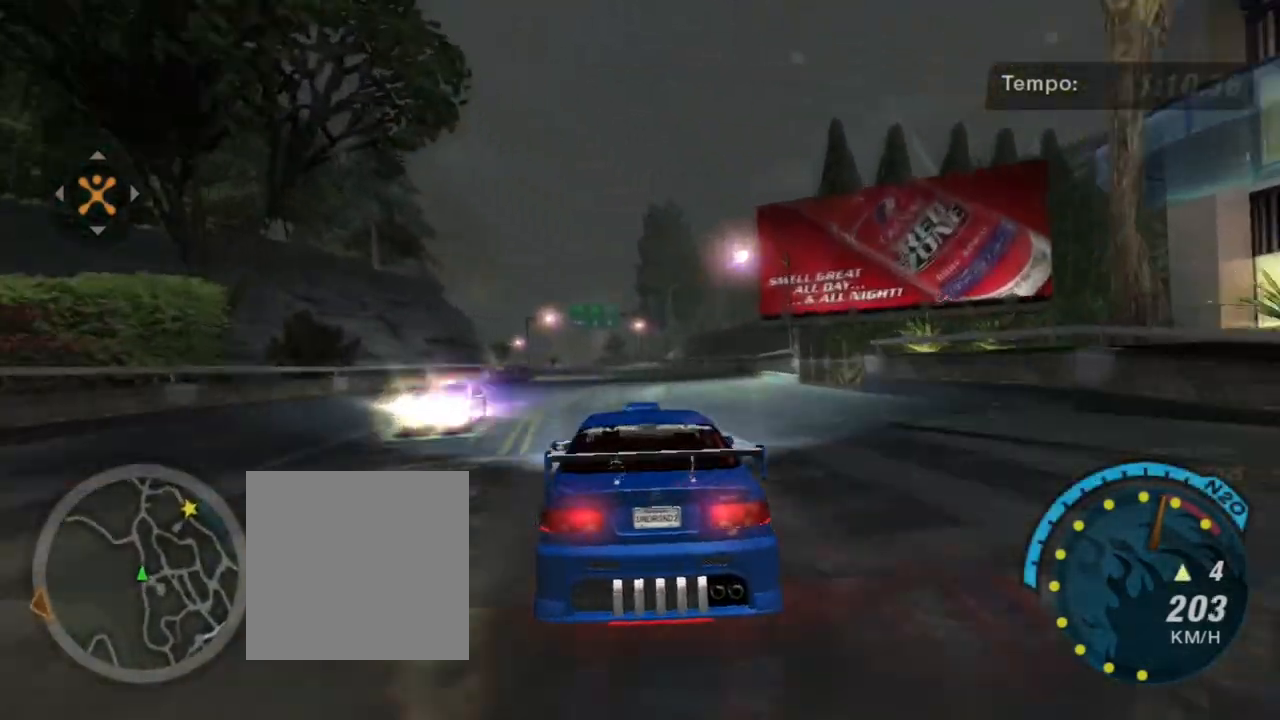
Gameplay with a controller (Xbox layout); each line is a JSON object with the inputs held at the frame after it. "events" lists button and stick changes between this image and that frame as [ms after this image, input, new state], when the widget could be followed in between.
{"buttons": ["R2"], "left_stick": "center", "right_stick": "center", "events": [[267, "left_stick", "left"], [333, "left_stick", "down-left"], [500, "left_stick", "center"]]}
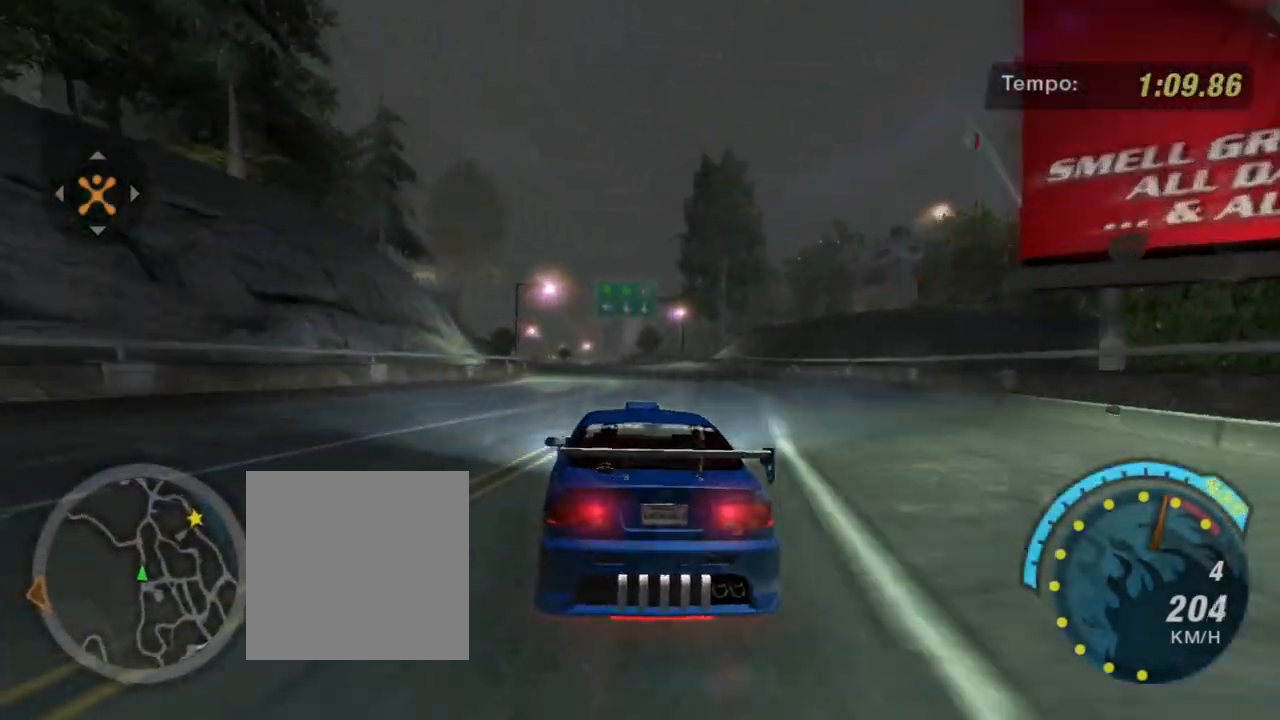
{"buttons": ["R2"], "left_stick": "center", "right_stick": "center", "events": [[100, "R1", "down"], [100, "left_stick", "up-right"], [200, "R1", "up"], [200, "left_stick", "center"]]}
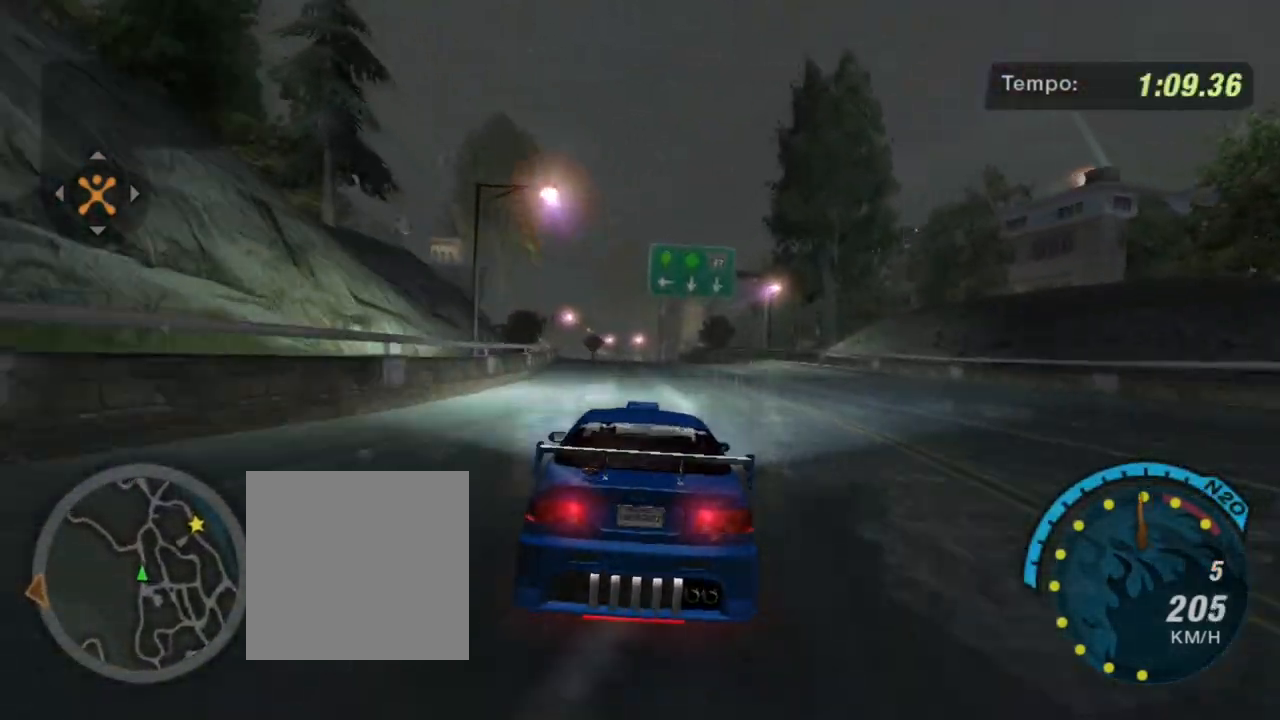
{"buttons": ["R2"], "left_stick": "center", "right_stick": "center", "events": [[400, "left_stick", "down-left"], [500, "left_stick", "center"]]}
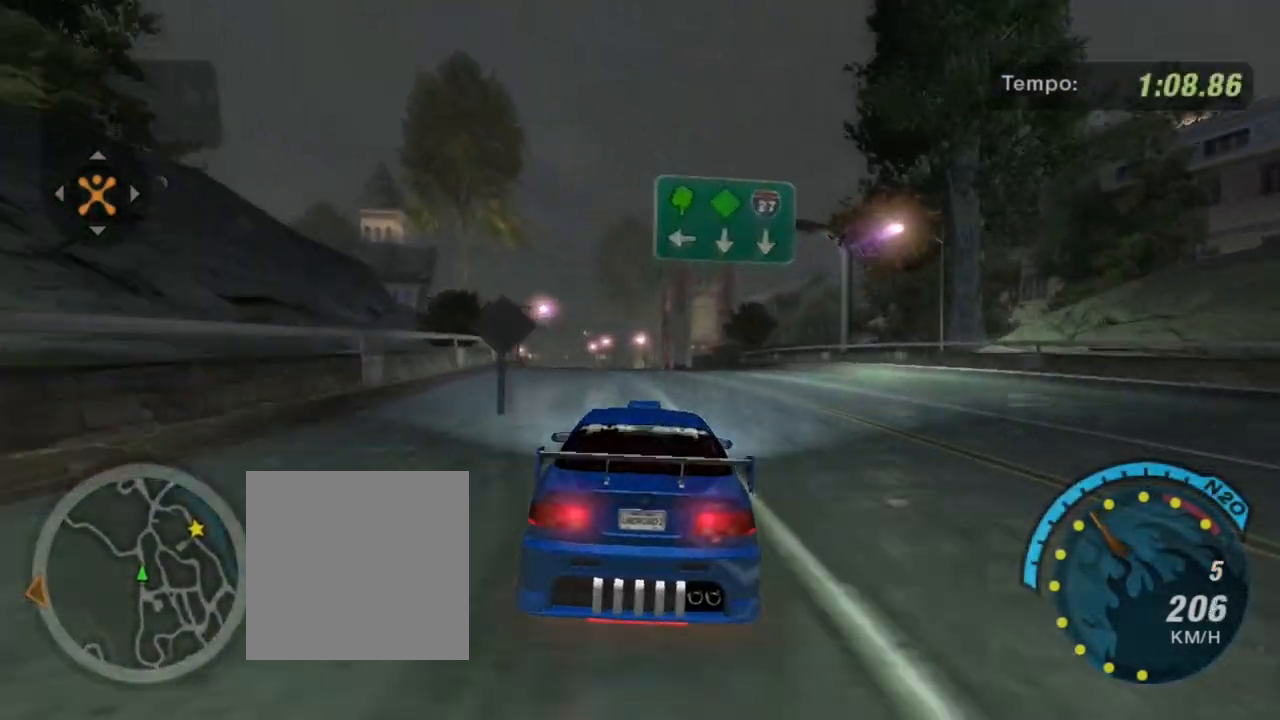
{"buttons": ["R2"], "left_stick": "down-left", "right_stick": "center", "events": [[434, "left_stick", "down-left"]]}
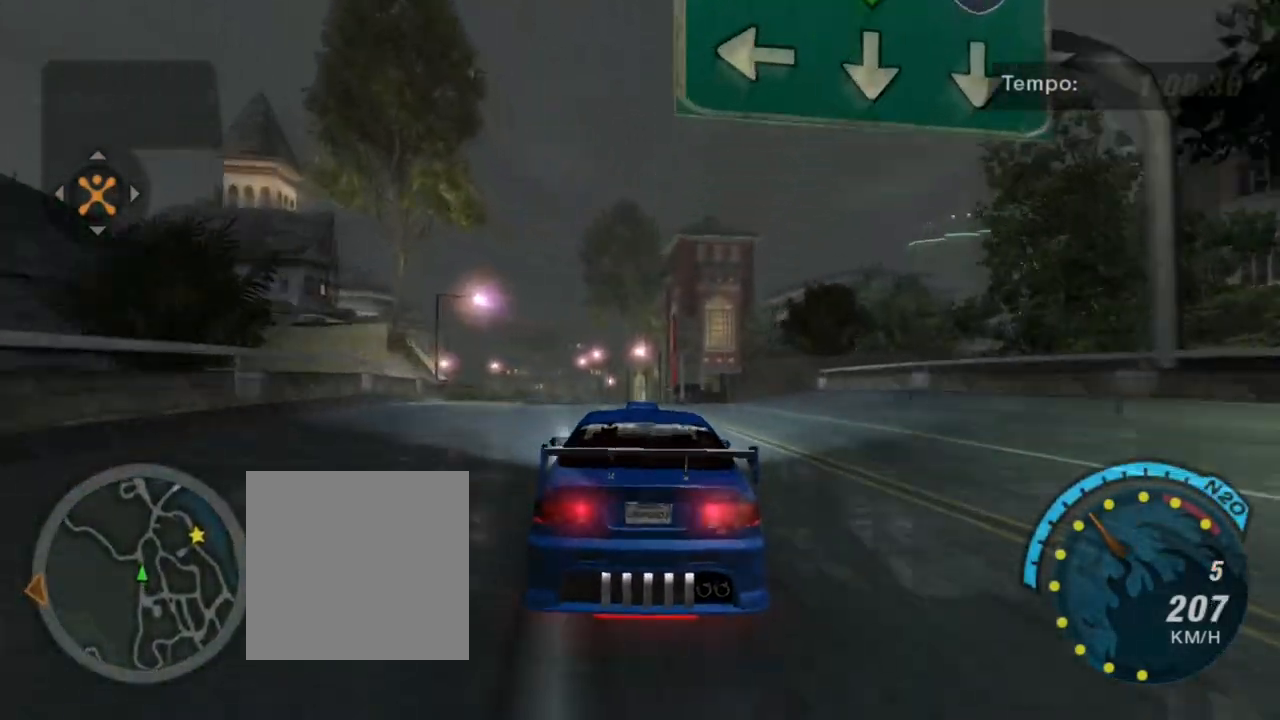
{"buttons": ["R2"], "left_stick": "center", "right_stick": "center", "events": [[100, "left_stick", "center"], [233, "left_stick", "down-left"], [400, "left_stick", "center"]]}
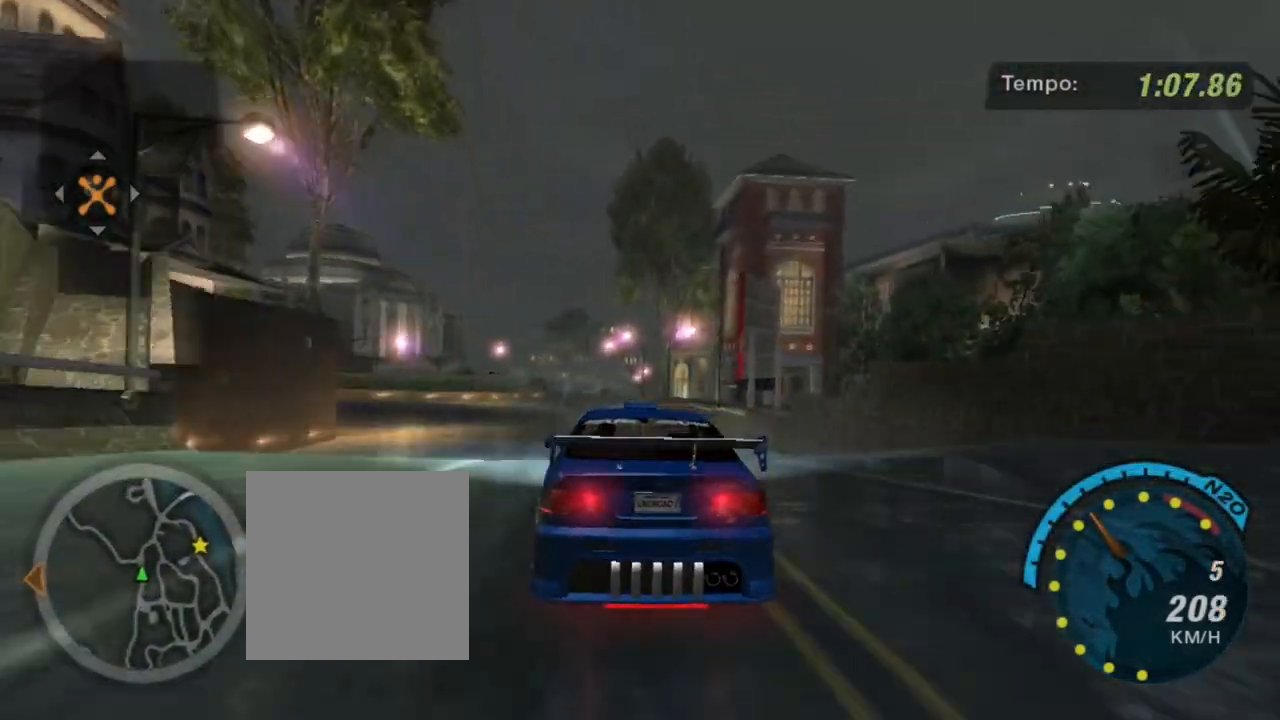
{"buttons": ["R2"], "left_stick": "center", "right_stick": "center", "events": [[134, "left_stick", "down-left"], [267, "left_stick", "center"]]}
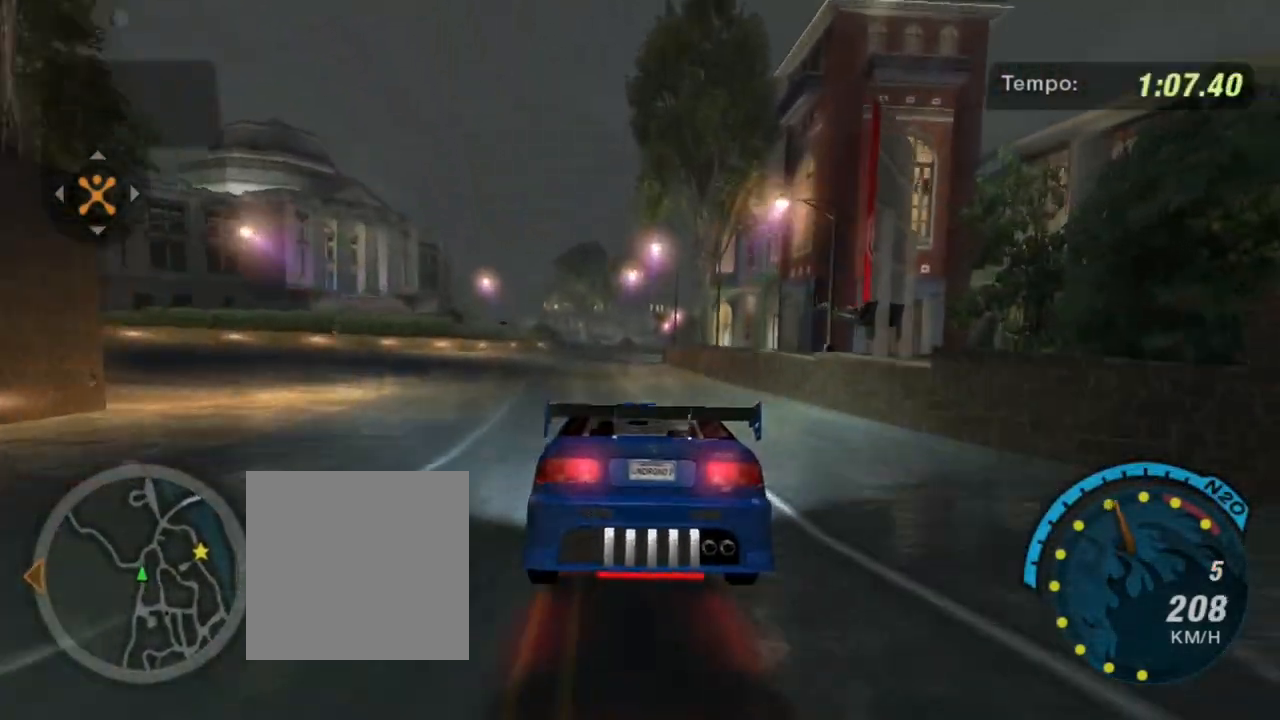
{"buttons": ["R2"], "left_stick": "center", "right_stick": "center", "events": [[267, "left_stick", "down-left"], [434, "left_stick", "center"]]}
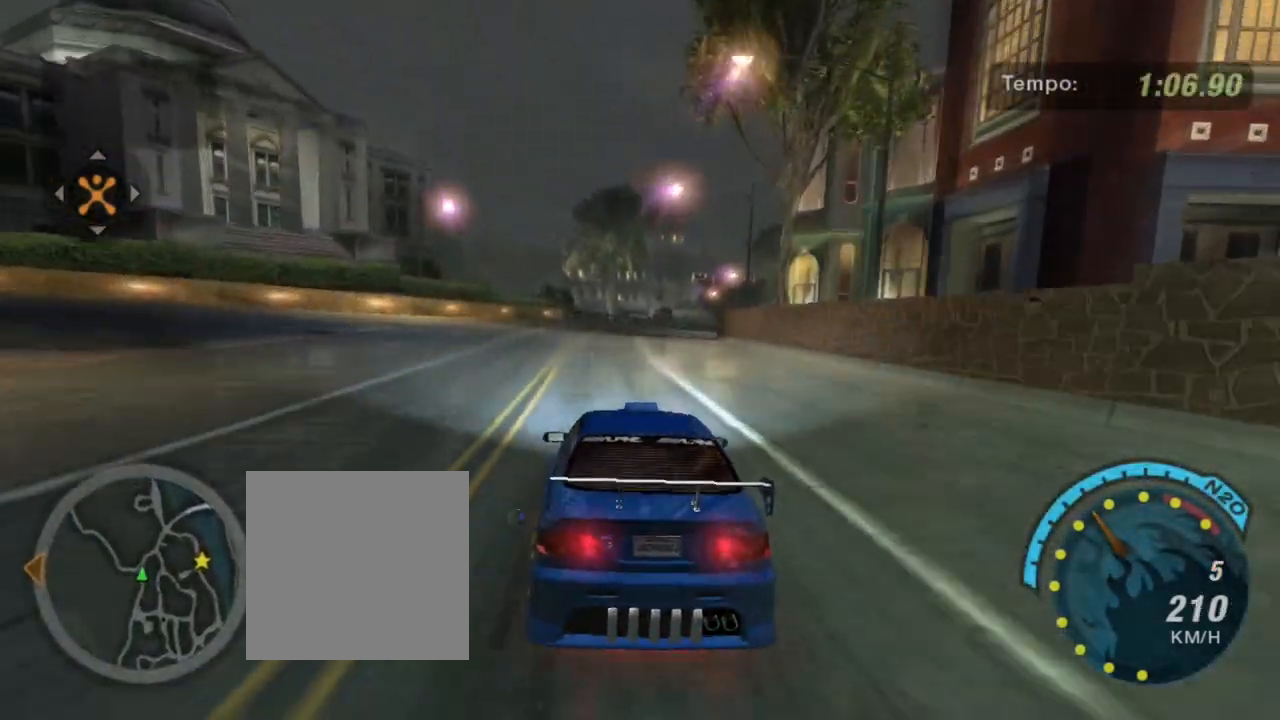
{"buttons": ["R2"], "left_stick": "center", "right_stick": "center", "events": []}
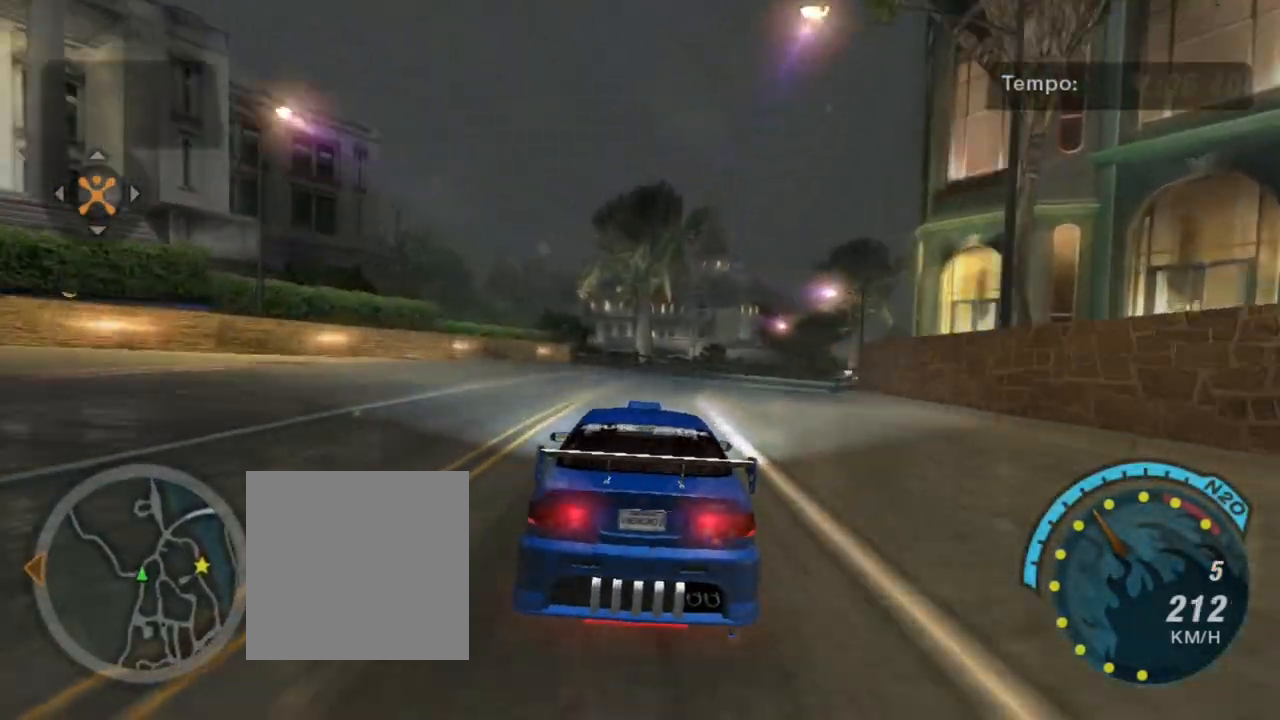
{"buttons": ["L2"], "left_stick": "right", "right_stick": "center", "events": [[167, "left_stick", "right"], [434, "L2", "down"], [467, "R2", "up"]]}
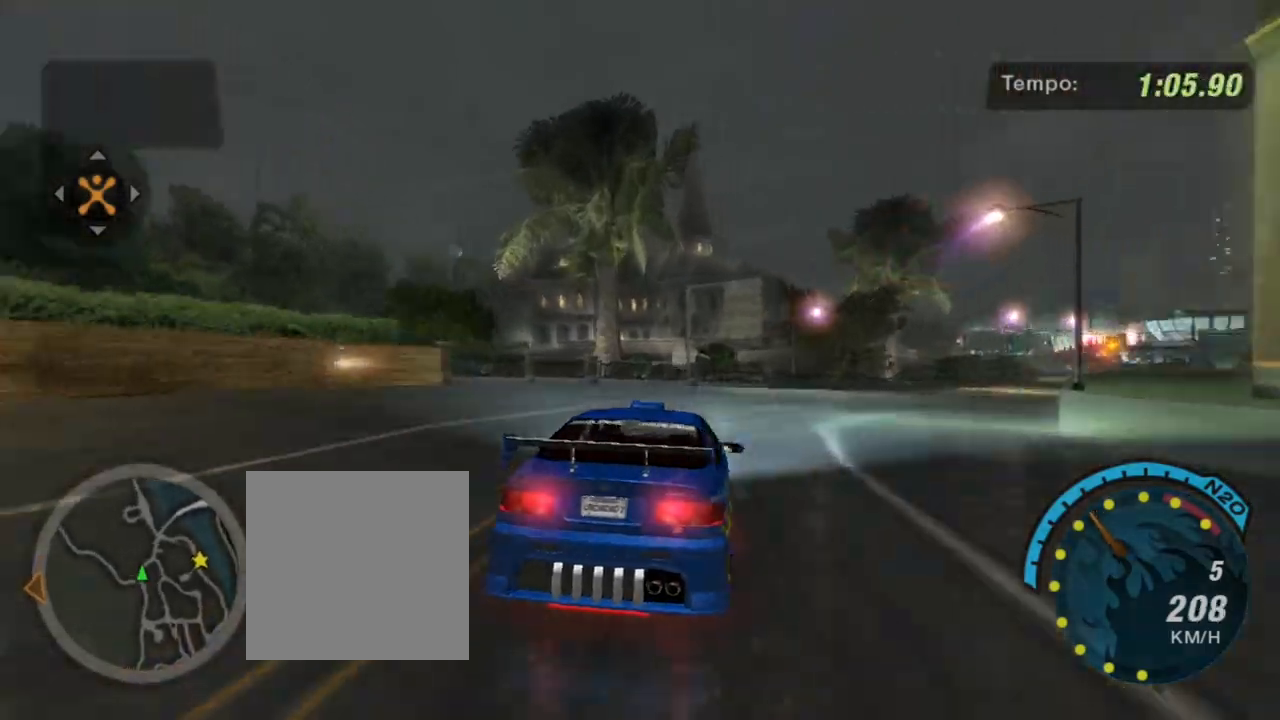
{"buttons": ["L2"], "left_stick": "right", "right_stick": "center", "events": []}
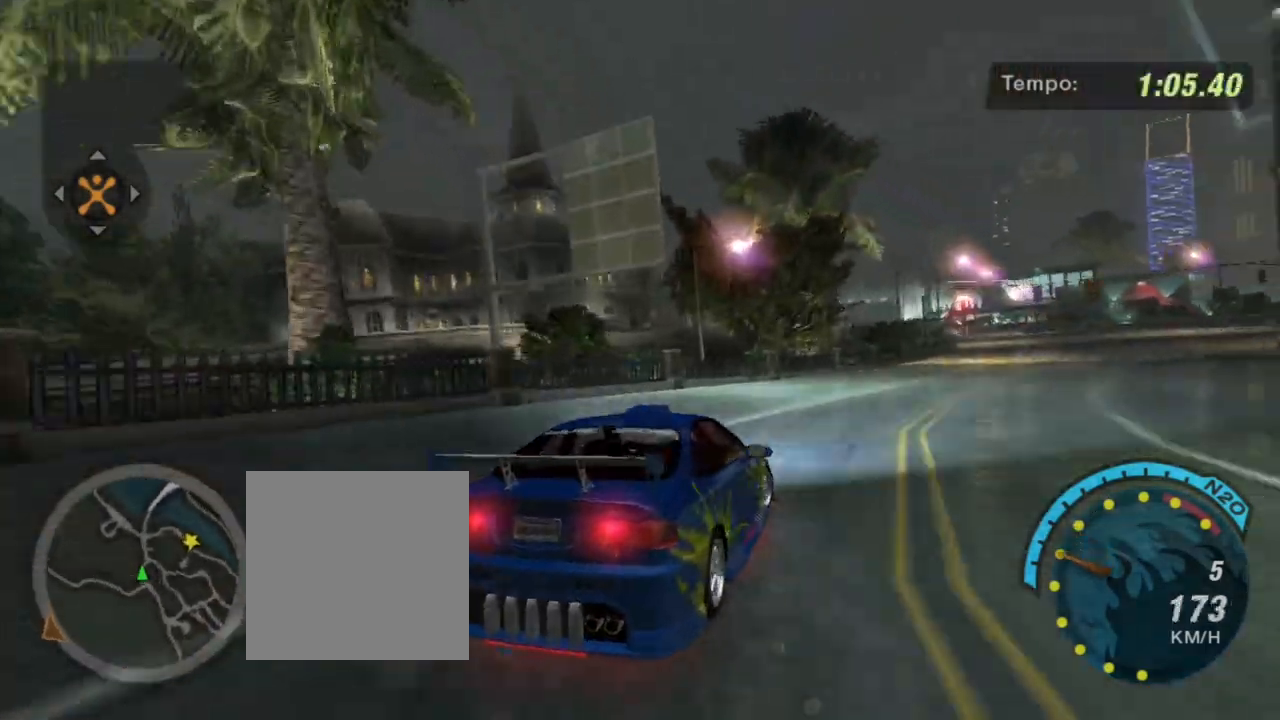
{"buttons": [], "left_stick": "right", "right_stick": "center", "events": [[100, "L2", "up"], [234, "L1", "down"], [367, "L1", "up"]]}
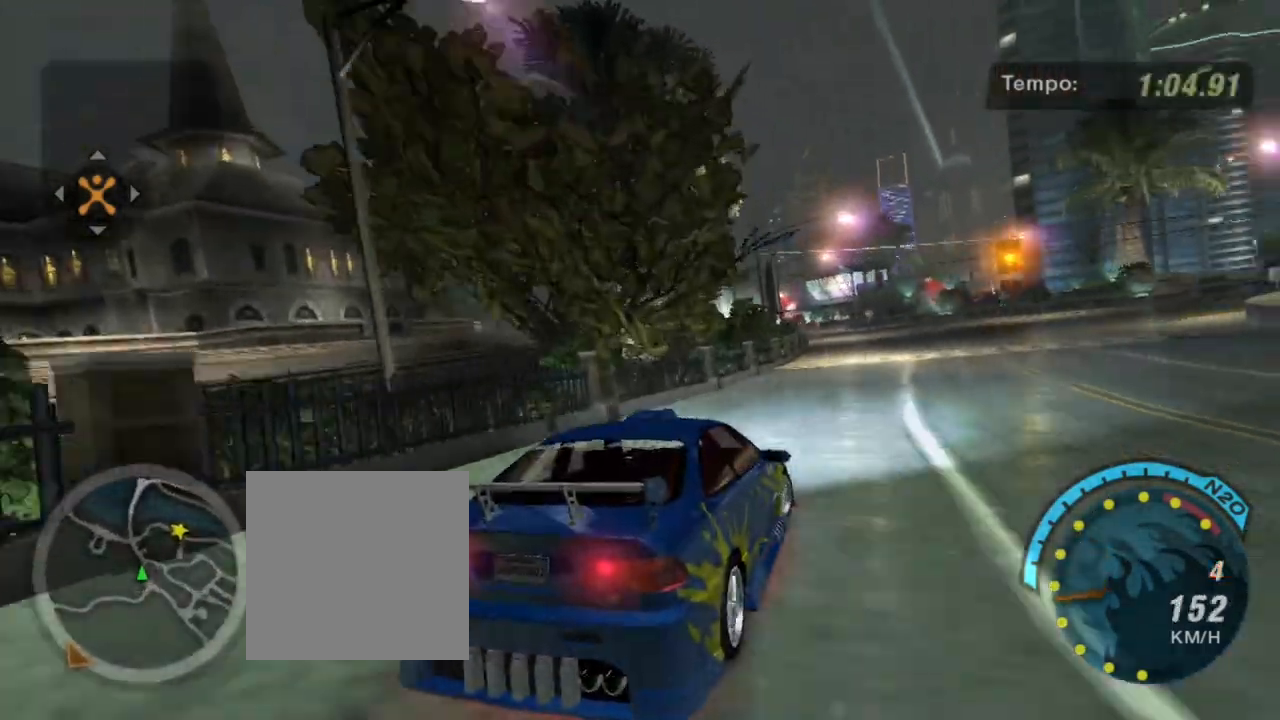
{"buttons": ["R2"], "left_stick": "center", "right_stick": "center", "events": [[267, "R2", "down"], [333, "left_stick", "up"], [467, "left_stick", "center"]]}
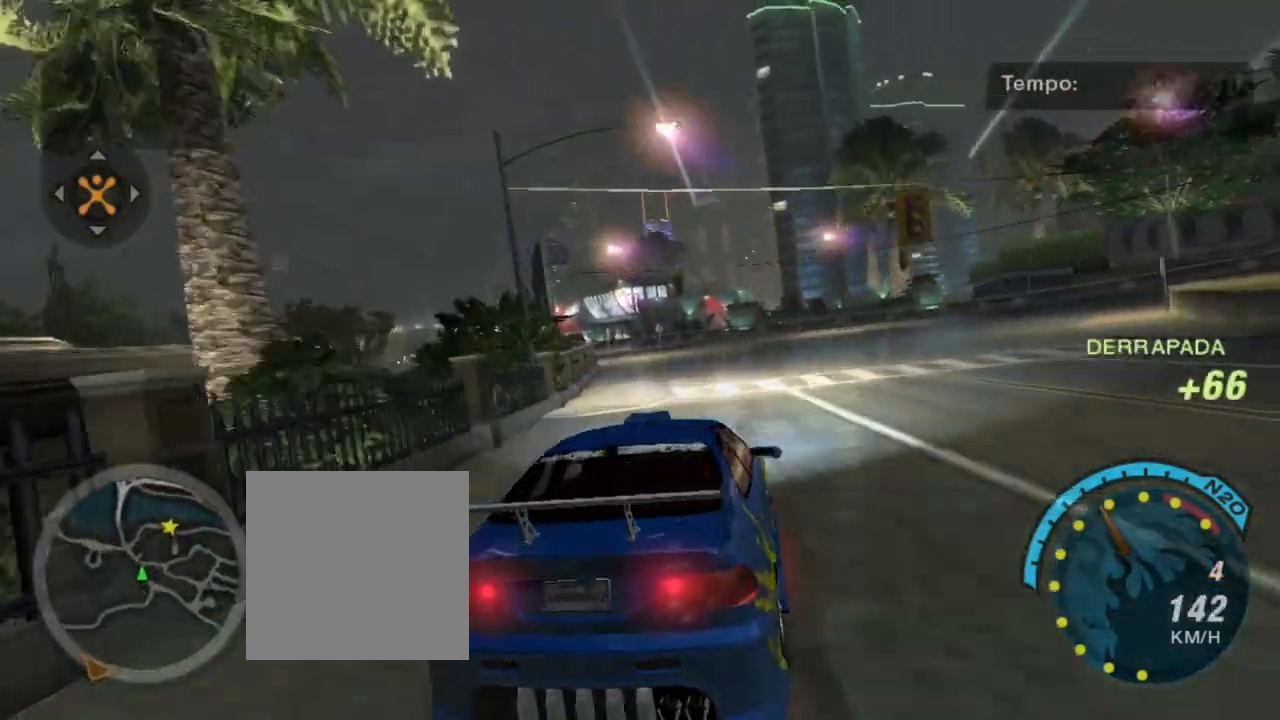
{"buttons": [], "left_stick": "right", "right_stick": "center", "events": [[401, "left_stick", "right"], [467, "R2", "up"]]}
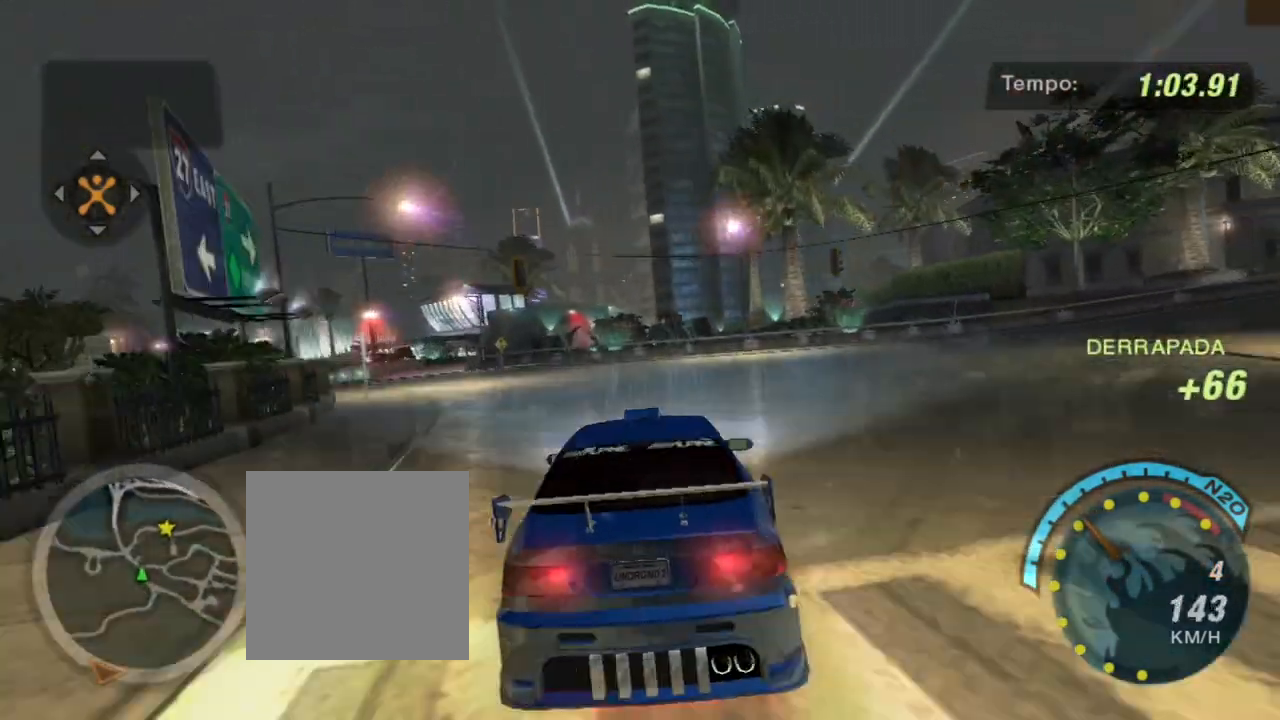
{"buttons": [], "left_stick": "right", "right_stick": "center", "events": [[100, "L2", "down"], [467, "L2", "up"]]}
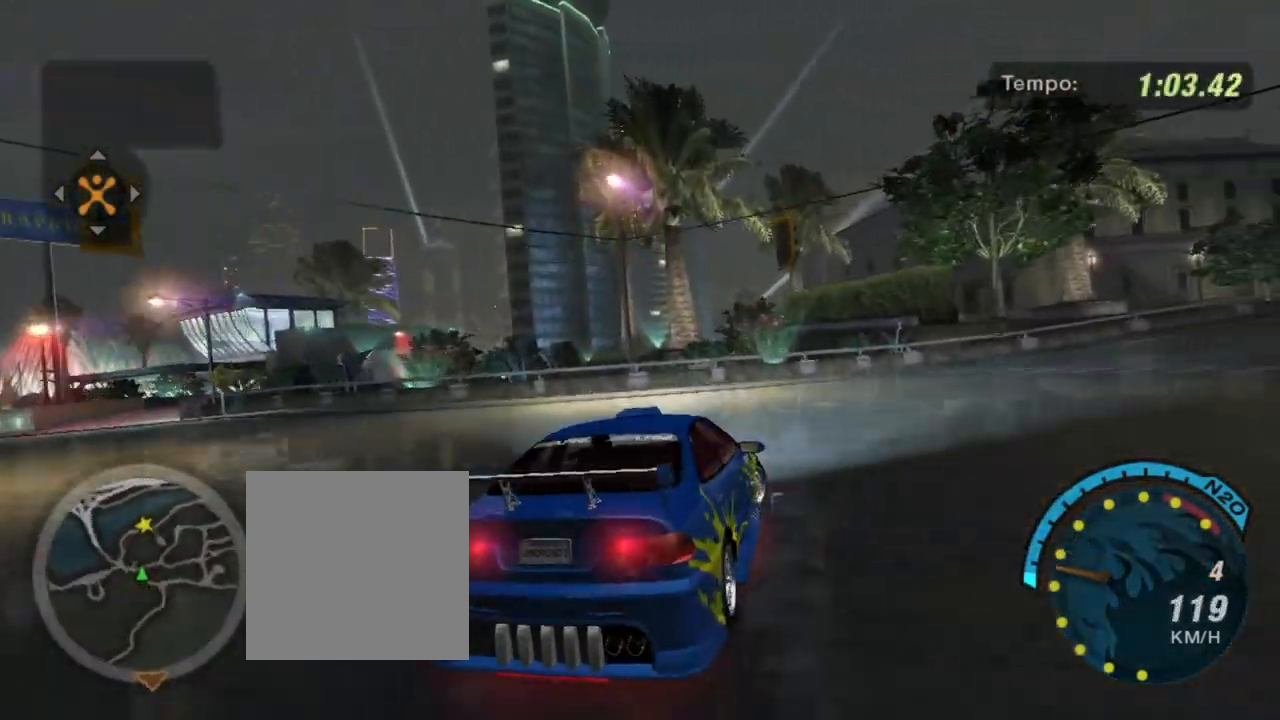
{"buttons": [], "left_stick": "right", "right_stick": "center", "events": []}
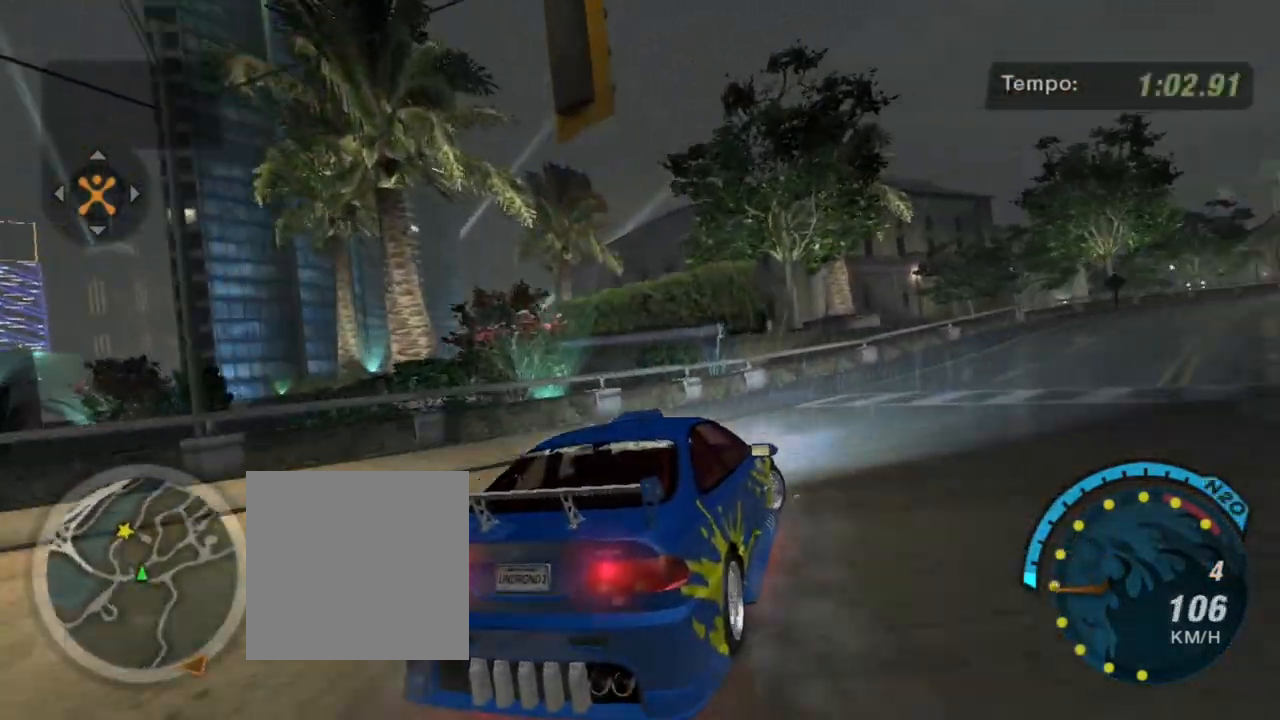
{"buttons": [], "left_stick": "right", "right_stick": "center", "events": [[200, "B", "down"], [333, "B", "up"]]}
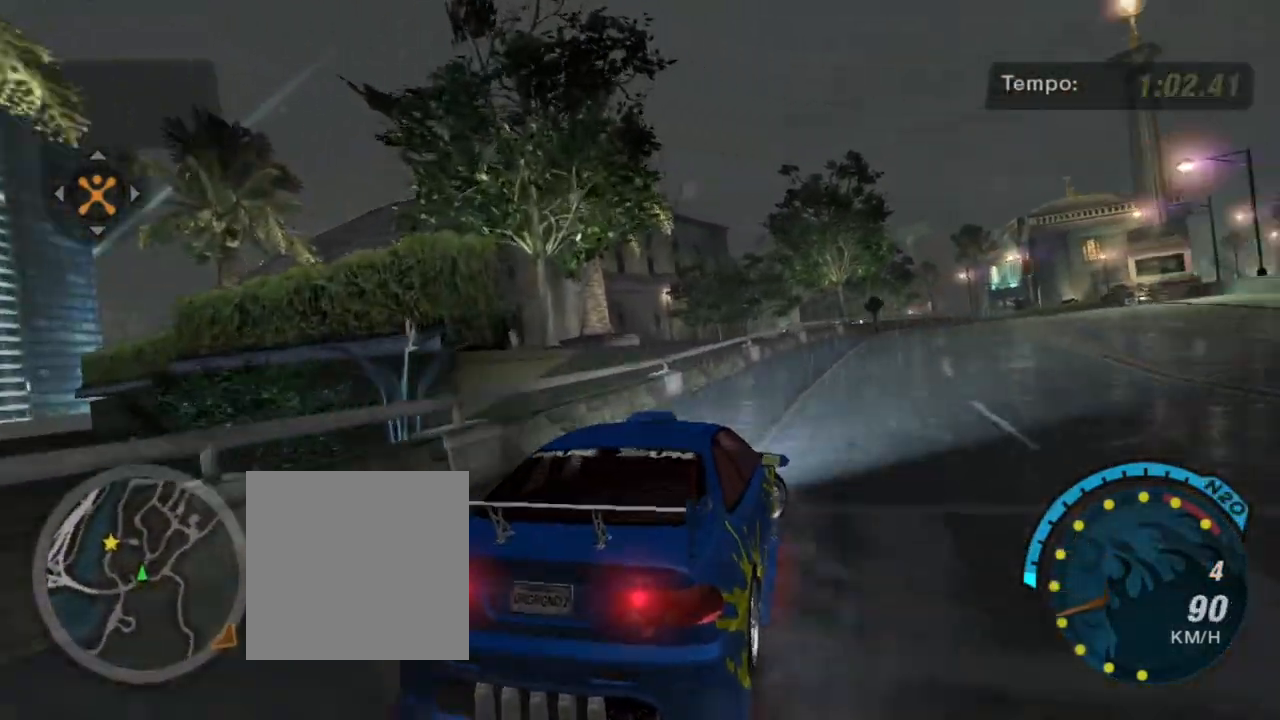
{"buttons": [], "left_stick": "right", "right_stick": "center", "events": [[134, "L1", "down"], [267, "L1", "up"]]}
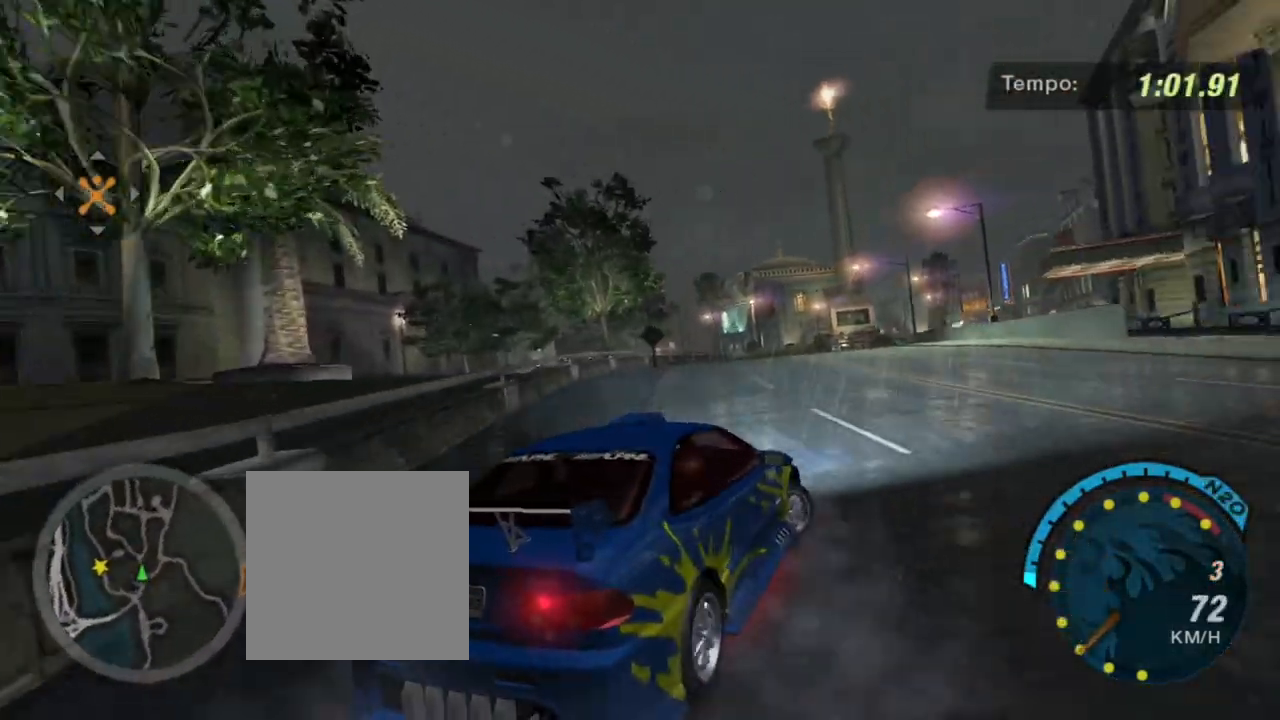
{"buttons": ["R2"], "left_stick": "right", "right_stick": "center", "events": [[267, "R2", "down"]]}
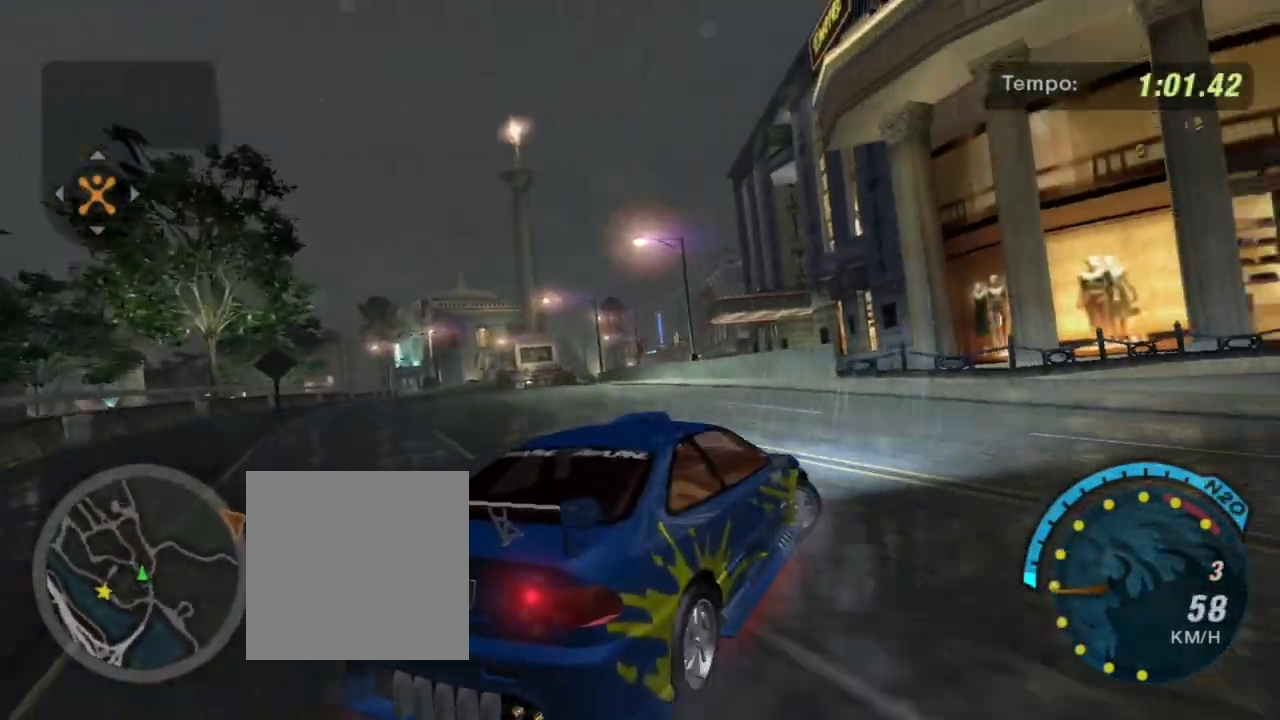
{"buttons": [], "left_stick": "right", "right_stick": "center", "events": [[334, "L1", "down"], [334, "R2", "up"], [467, "L1", "up"]]}
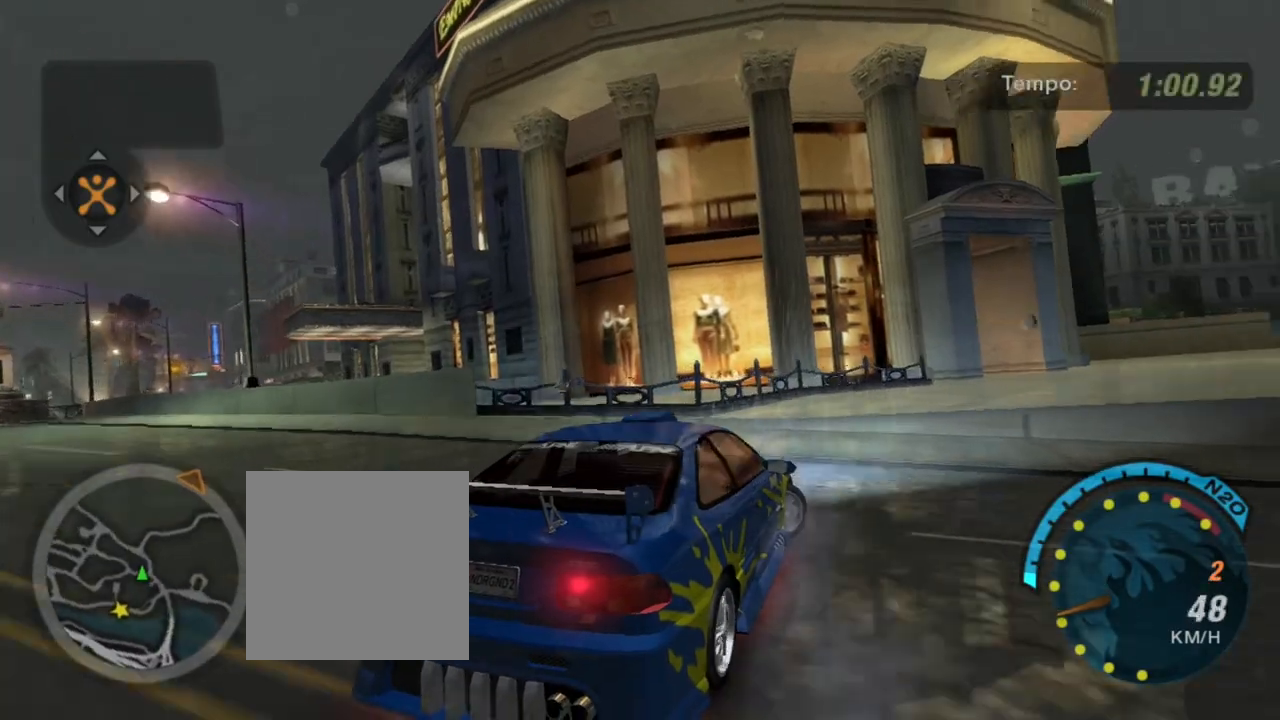
{"buttons": [], "left_stick": "right", "right_stick": "center", "events": [[33, "R2", "down"], [400, "R2", "up"]]}
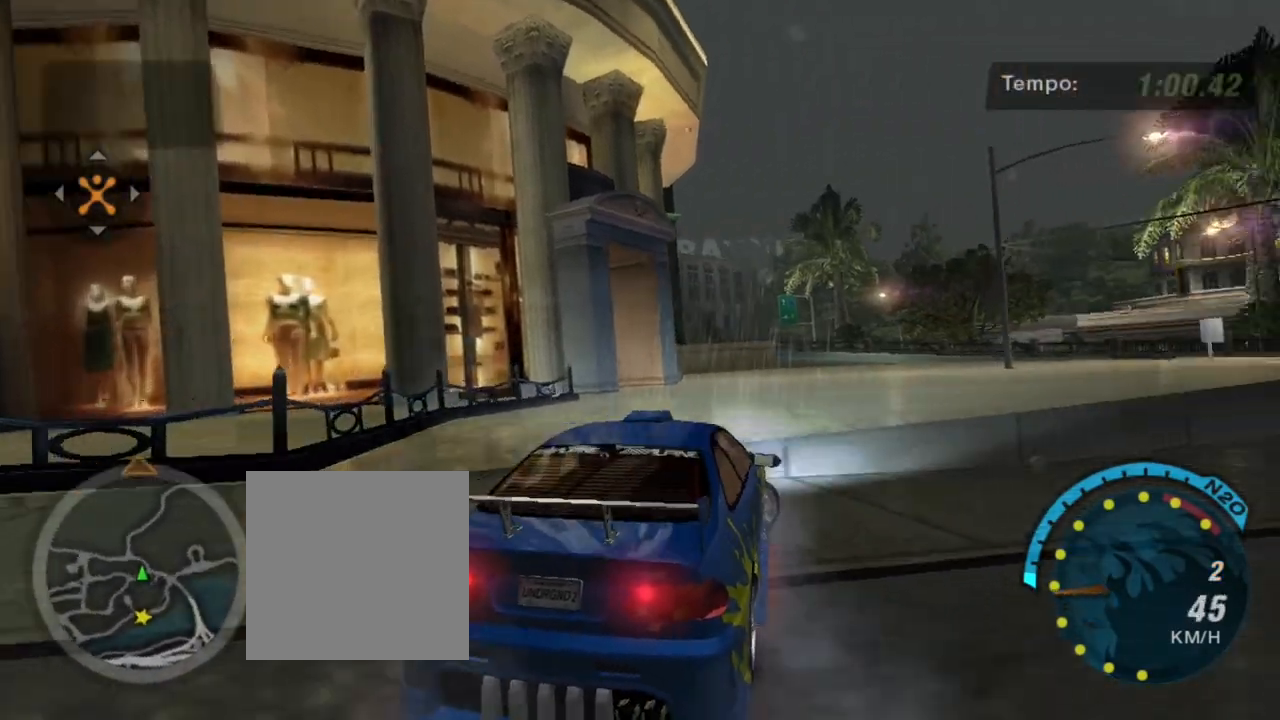
{"buttons": ["R2"], "left_stick": "right", "right_stick": "center", "events": [[134, "R2", "down"]]}
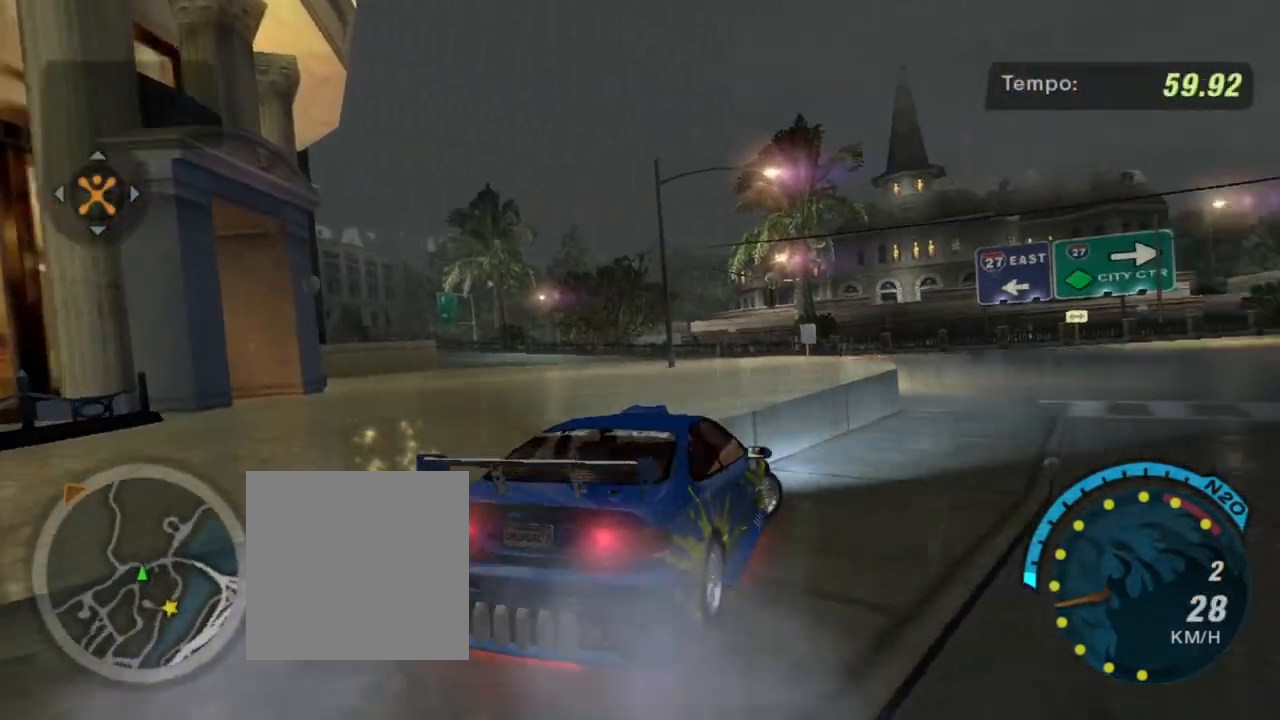
{"buttons": ["R2"], "left_stick": "center", "right_stick": "center", "events": [[67, "left_stick", "up-right"], [500, "left_stick", "center"]]}
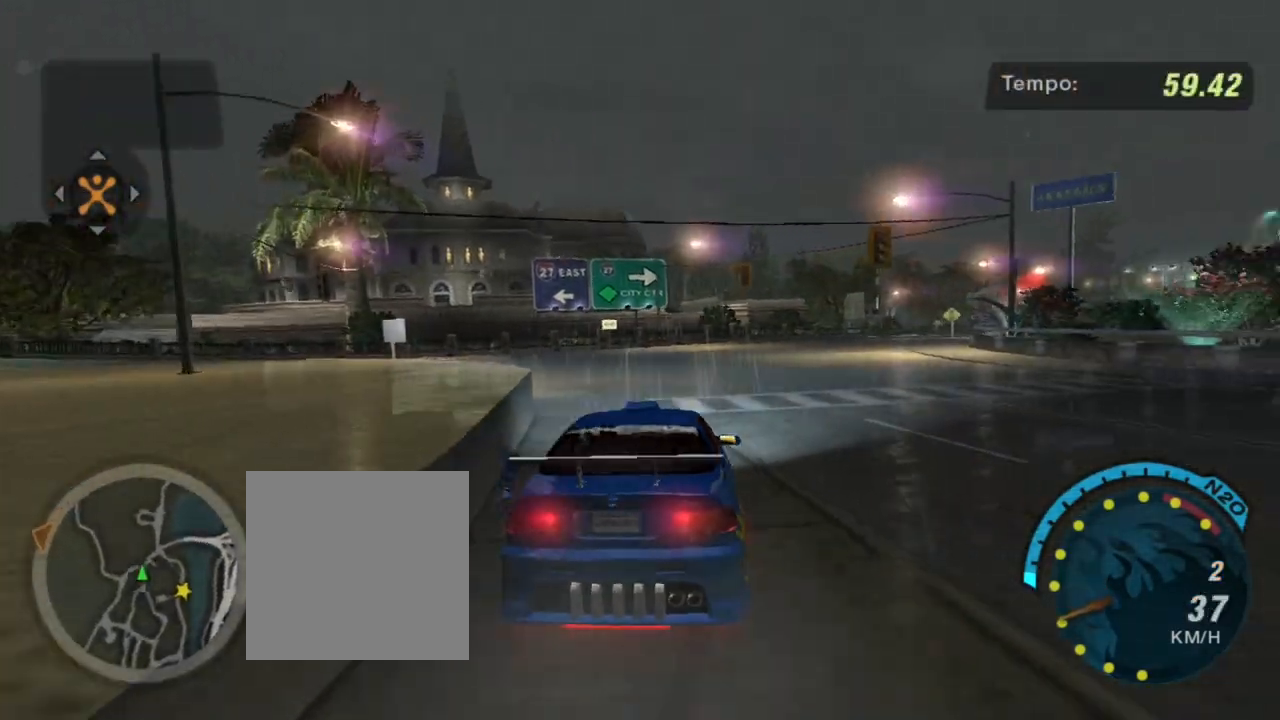
{"buttons": ["R2"], "left_stick": "up-right", "right_stick": "center", "events": [[334, "left_stick", "up-right"]]}
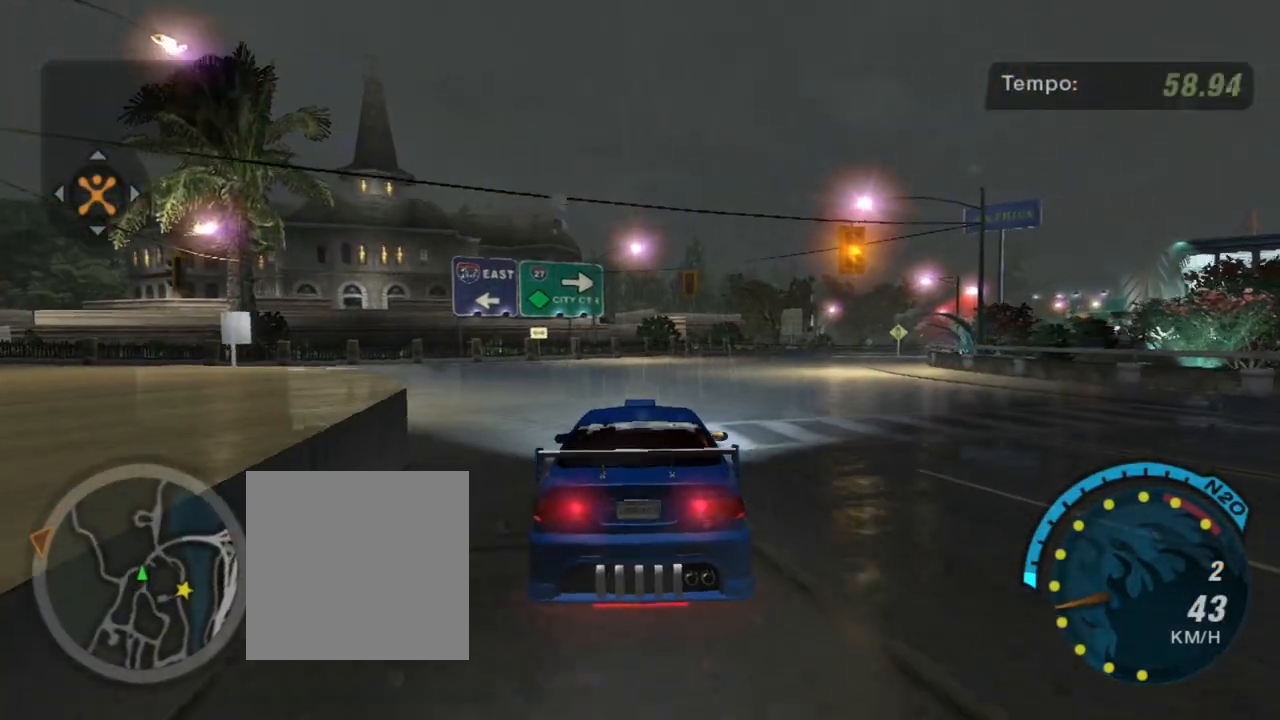
{"buttons": ["R2"], "left_stick": "center", "right_stick": "center", "events": [[133, "left_stick", "center"]]}
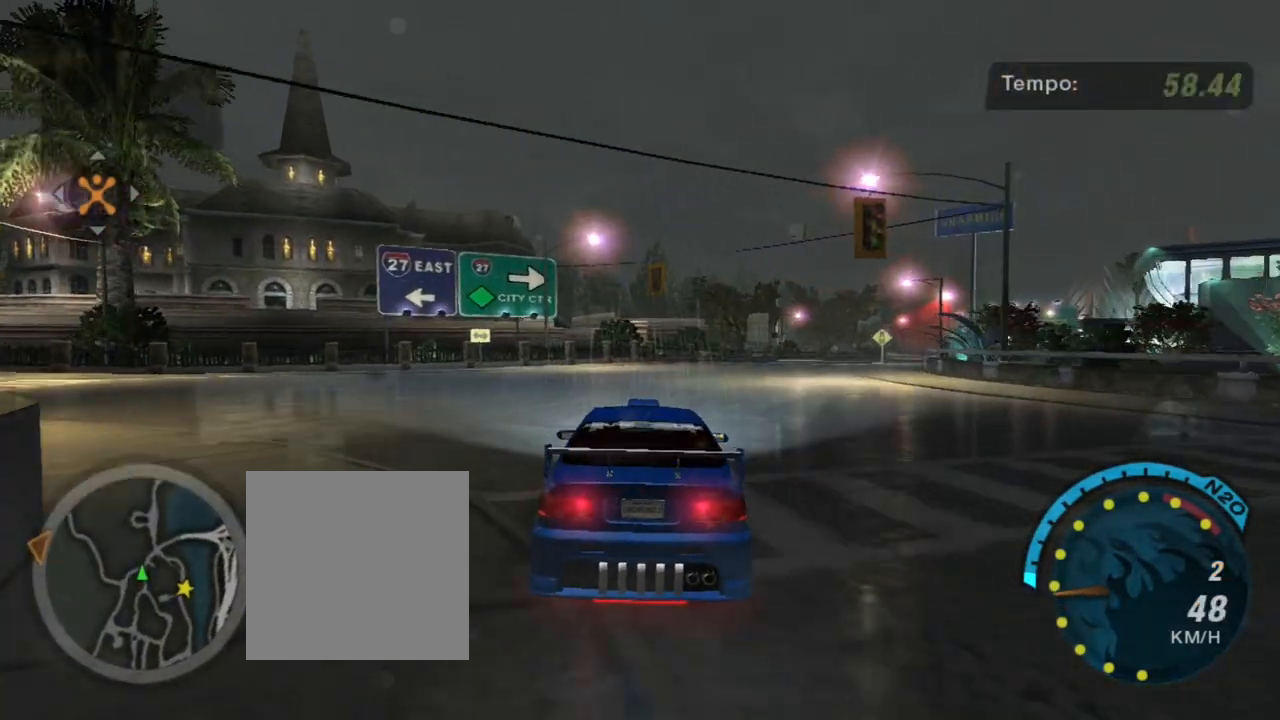
{"buttons": ["R2"], "left_stick": "center", "right_stick": "center", "events": [[34, "left_stick", "up-right"], [100, "left_stick", "up"], [501, "left_stick", "center"]]}
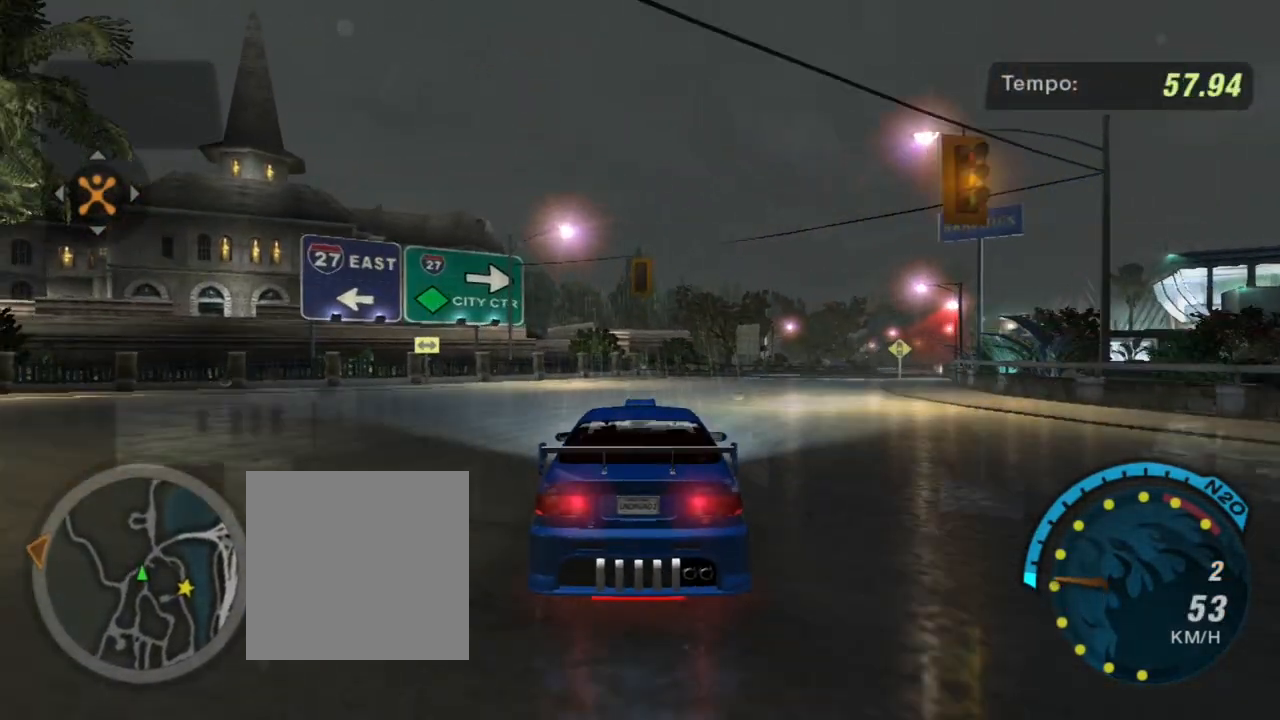
{"buttons": ["R2"], "left_stick": "center", "right_stick": "center", "events": []}
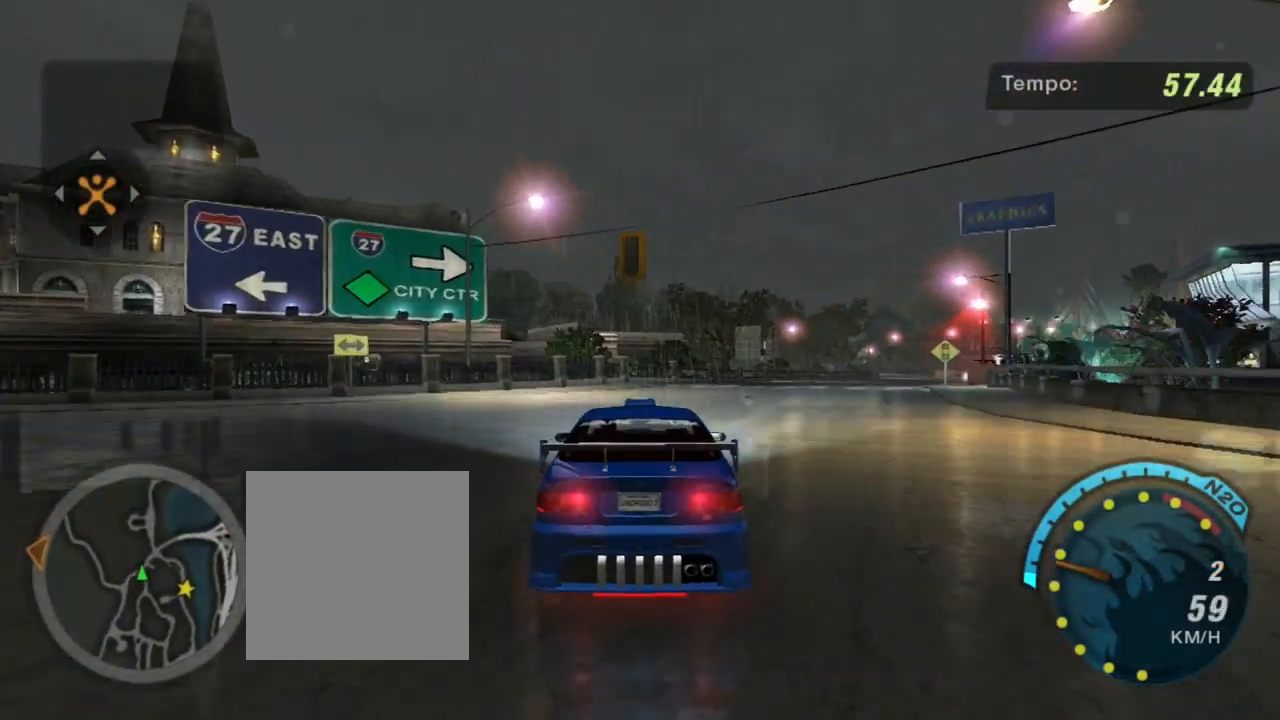
{"buttons": ["R2"], "left_stick": "center", "right_stick": "center", "events": [[34, "left_stick", "up-right"], [301, "left_stick", "center"]]}
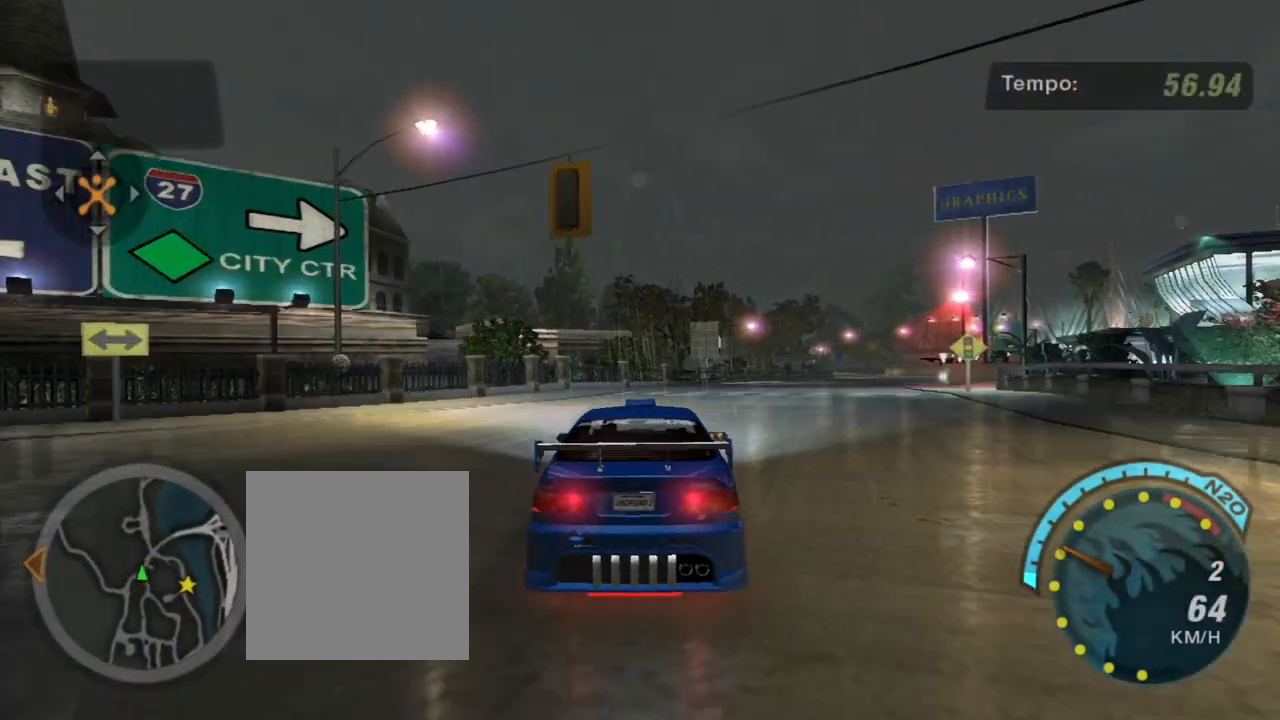
{"buttons": ["R2"], "left_stick": "up-right", "right_stick": "center", "events": [[67, "left_stick", "up-right"], [300, "left_stick", "center"], [400, "left_stick", "up-right"]]}